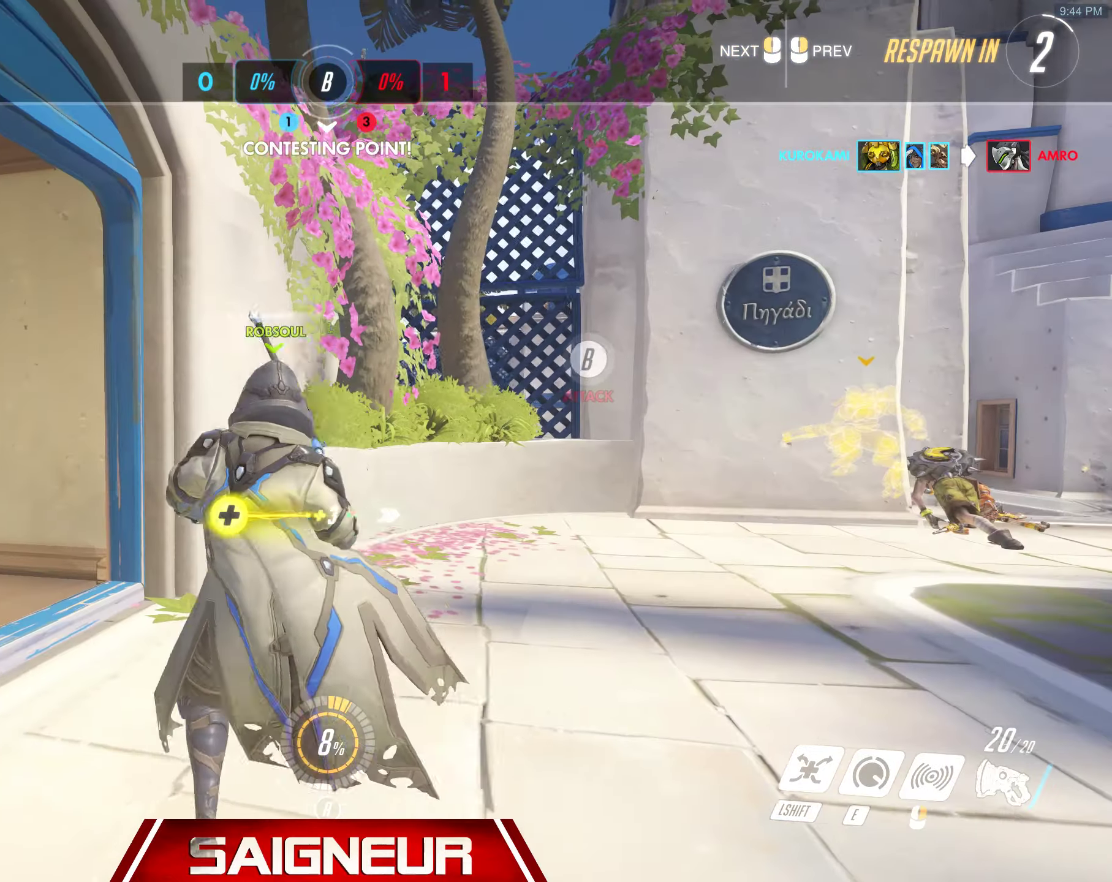
Gameplay with keyboard and mouse; each line is a JSON object with the keys and mouse buttons held at the frame after it. "events" lists presses ("down") and releases ("up") of "a", "ctrl", "d", "e", "f", "q", "r", "s", "shift", "space", "tab", "w", "mouse_left", "mouse_wheel", "mouse_right", "mouse_mb4" and "mouse_mb5" between this image and that frame as [ms after this image, input, new state], when the widget could be followed in between. "mouse_left", "mouse_wheel", "mouse_right", "mouse_mb4", "mouse_mb5" = the "left", "wheel", "right", "mb4", "mb5" buttons of the "mouse" list. No other keys are recorded. "wheel" means that the mouse wheel is clicked or scrolled. Mouse movement is not recorded.
{"keys": ["w"], "mouse": []}
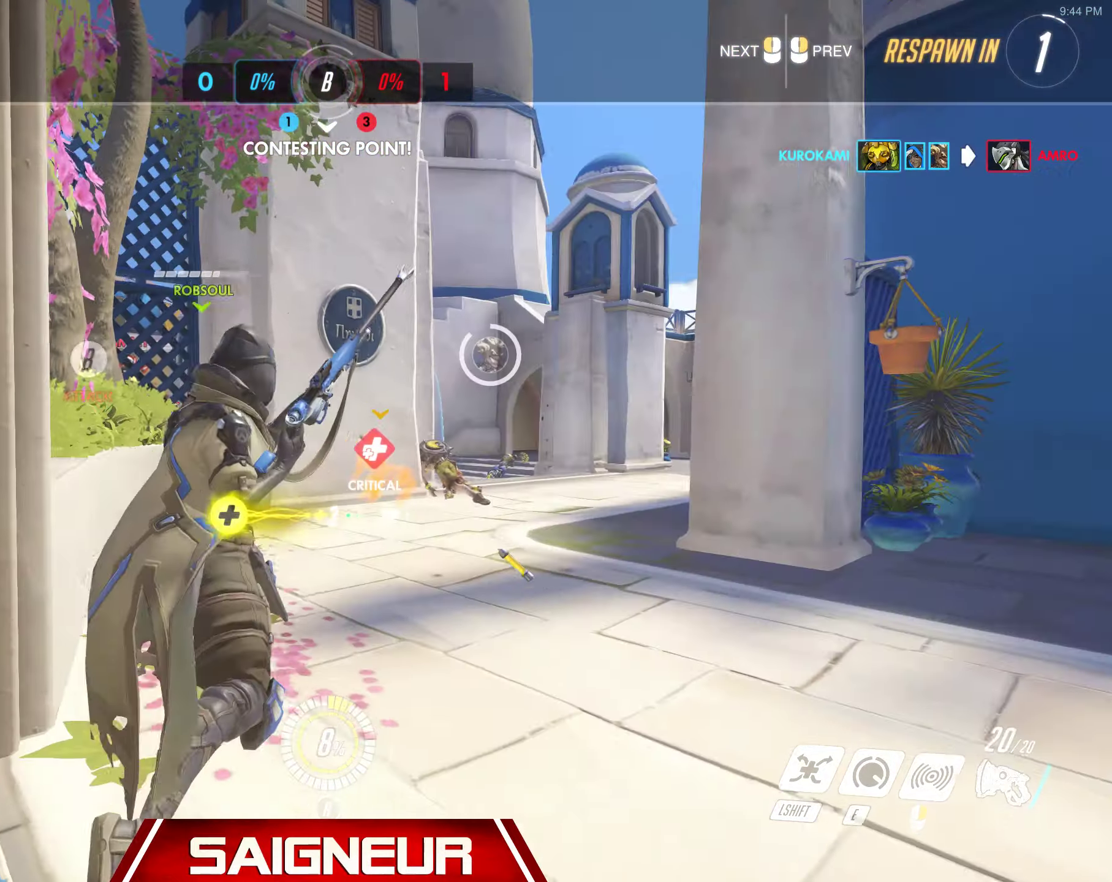
{"keys": ["w"], "mouse": [], "events": []}
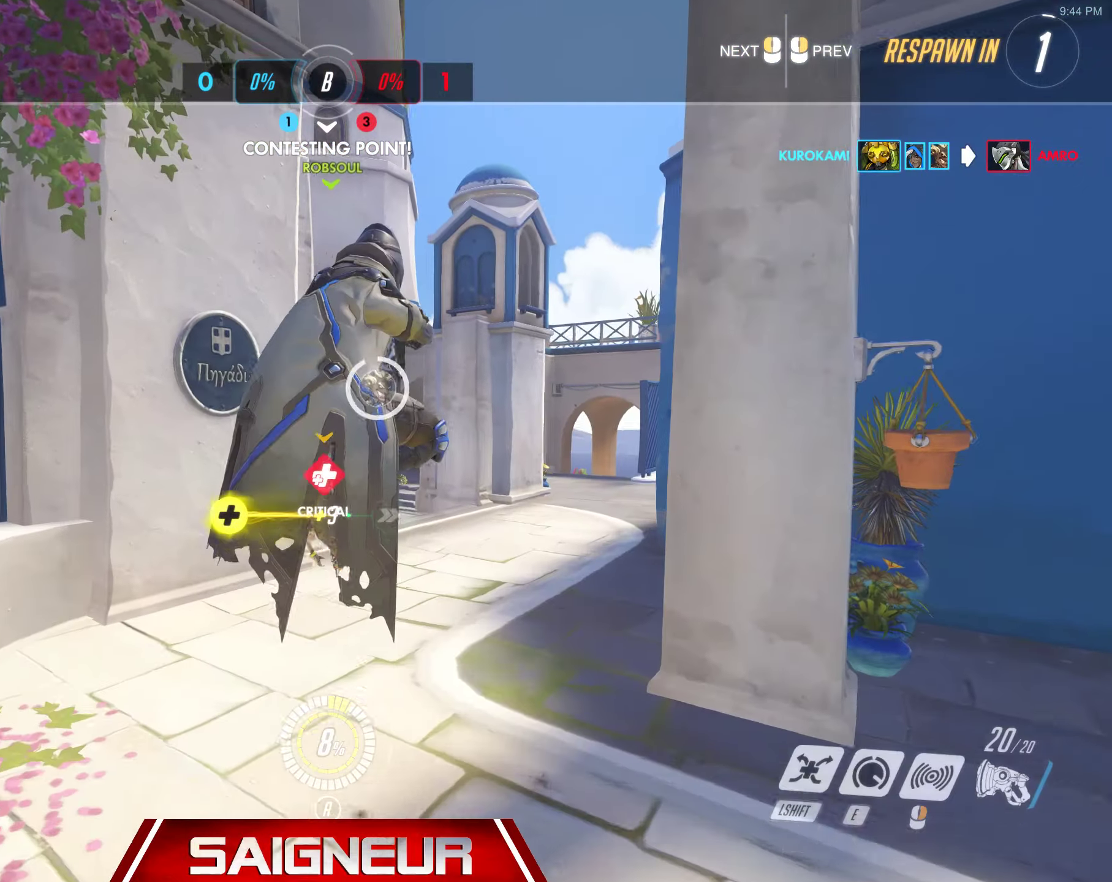
{"keys": ["tab", "w"], "mouse": [], "events": [[33, "tab", "down"]]}
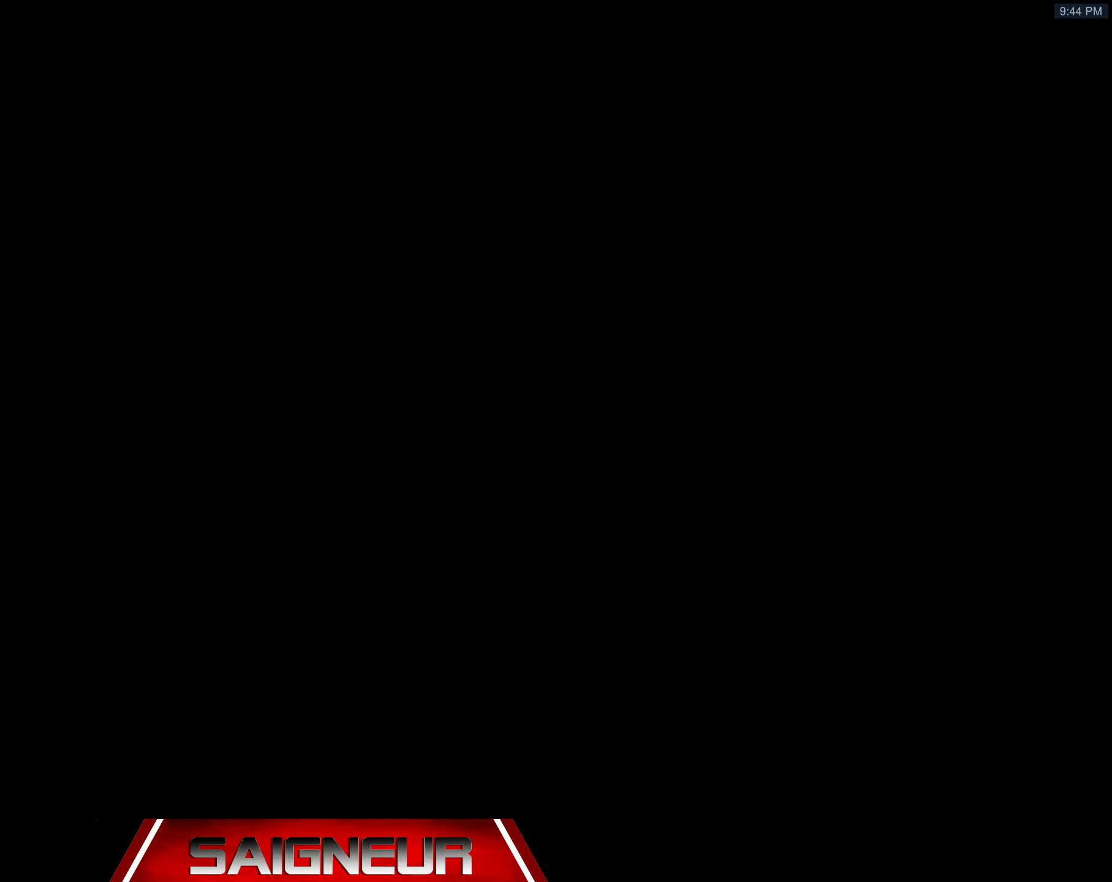
{"keys": ["w"], "mouse": [], "events": [[417, "tab", "up"]]}
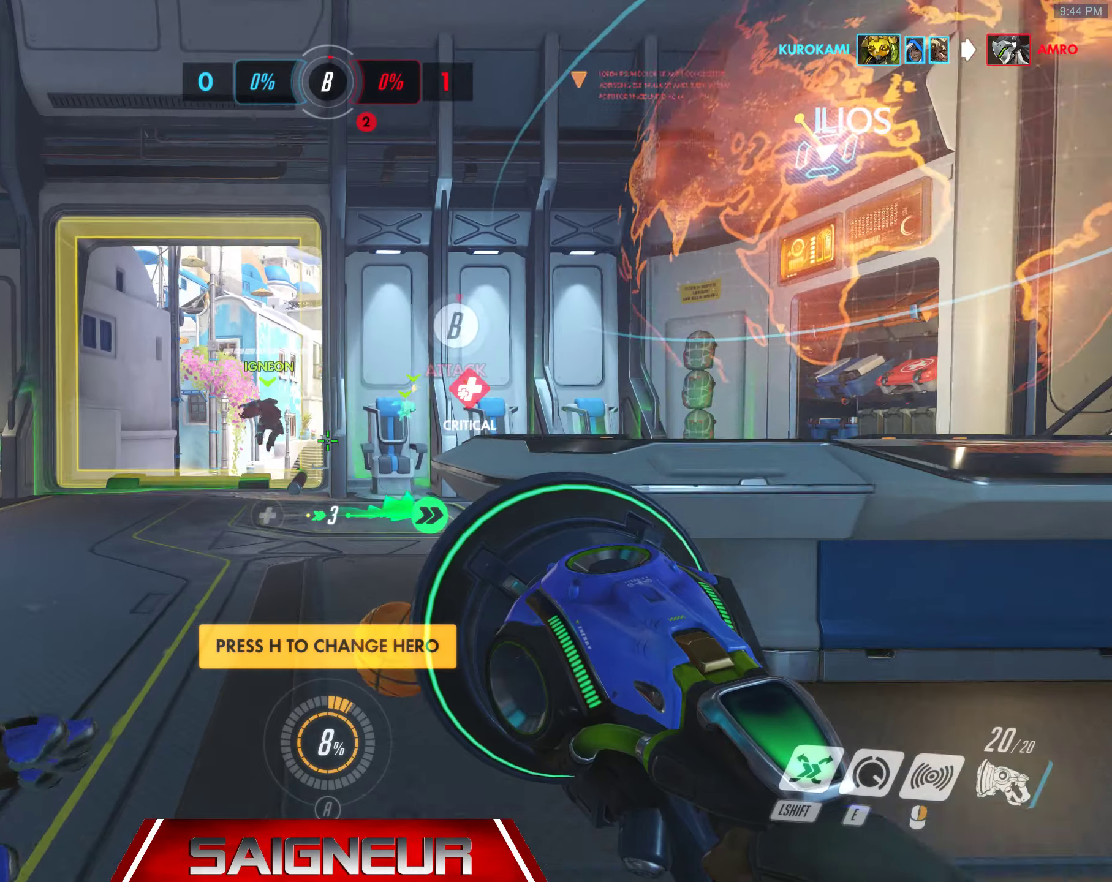
{"keys": ["w"], "mouse": [], "events": []}
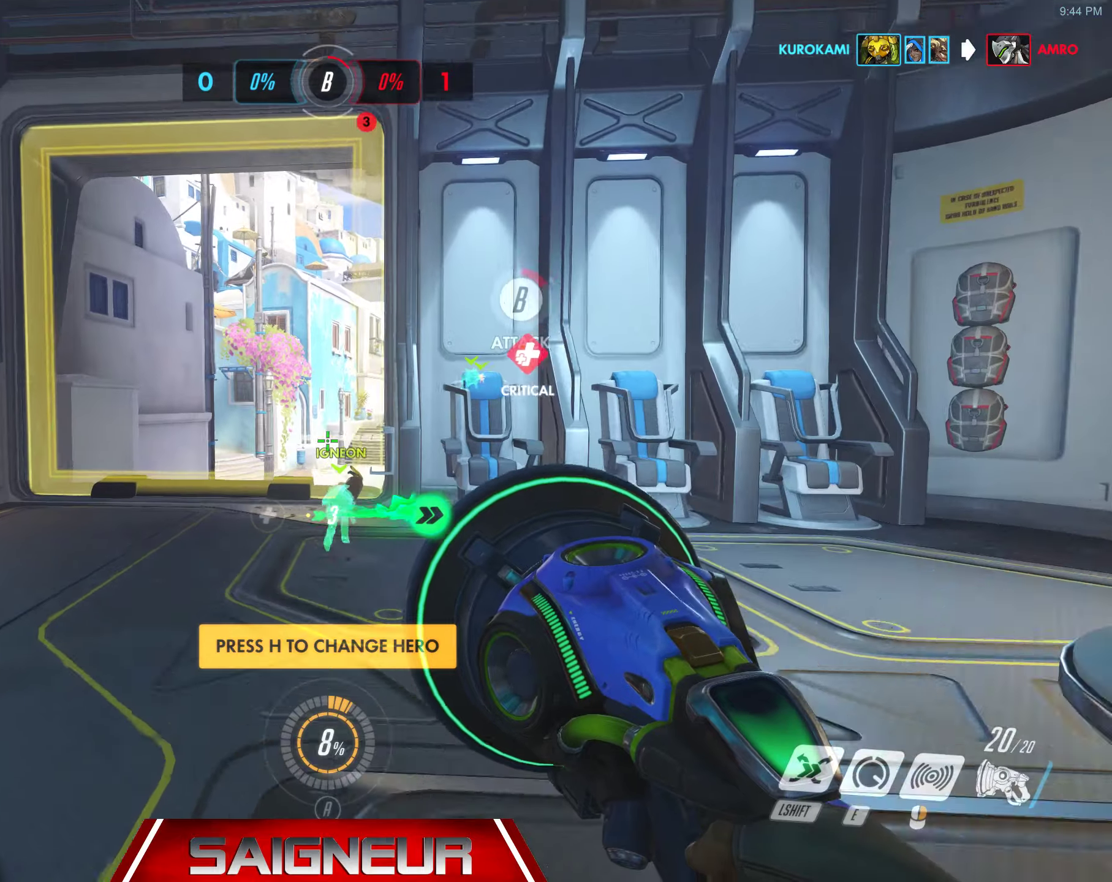
{"keys": ["tab", "w"], "mouse": [], "events": [[50, "tab", "down"]]}
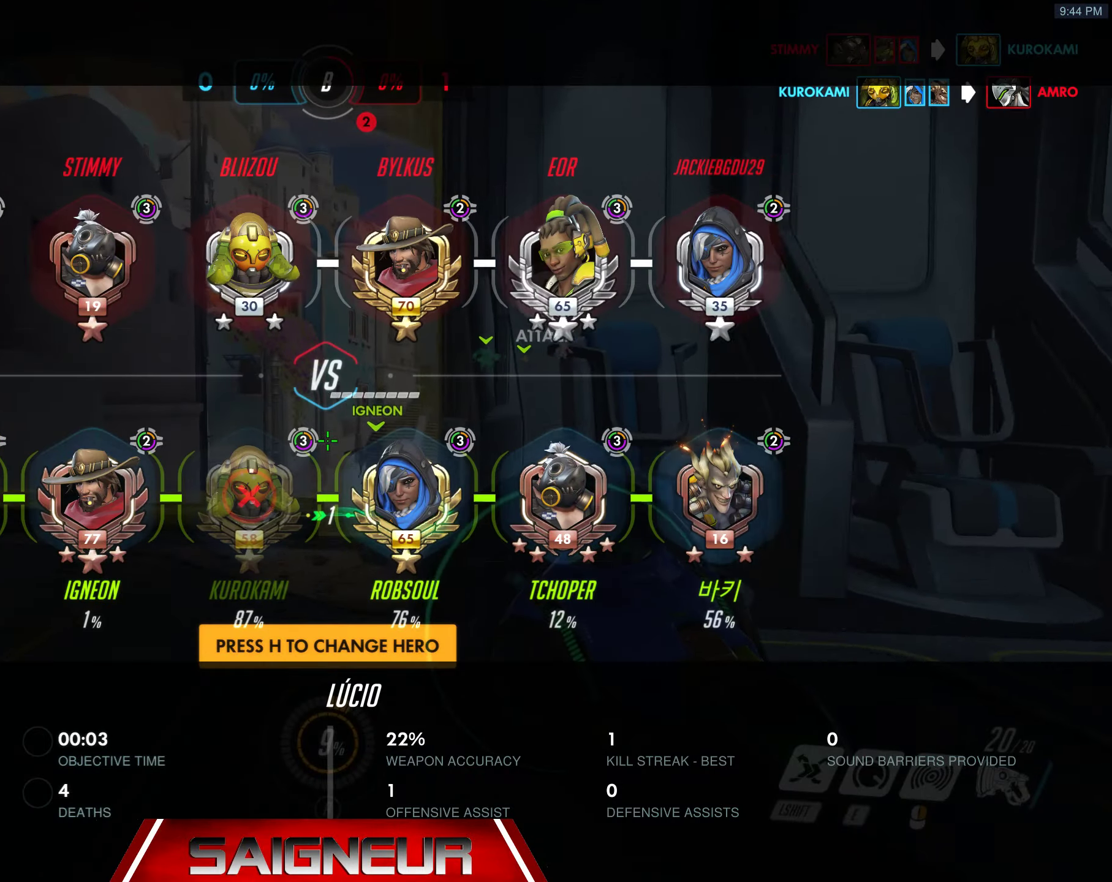
{"keys": ["w"], "mouse": [], "events": [[217, "space", "down"], [284, "tab", "up"], [400, "space", "up"]]}
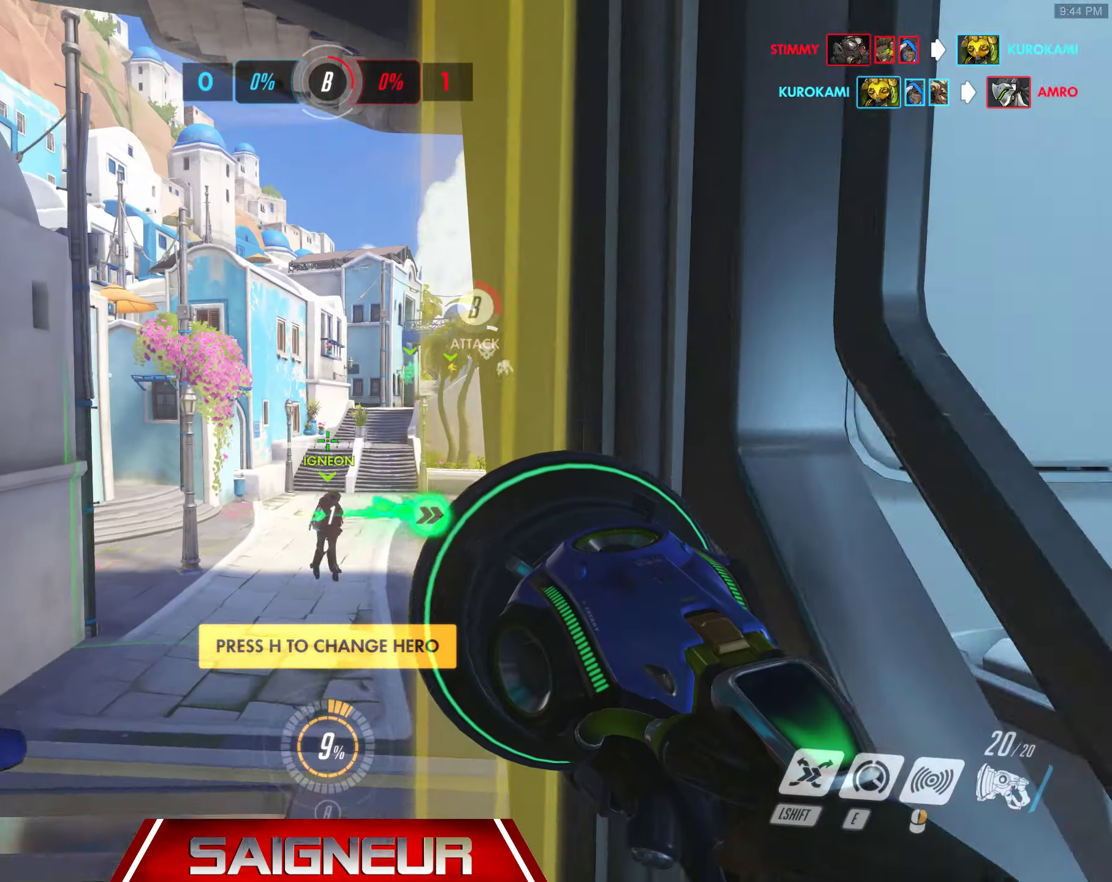
{"keys": ["space", "w"], "mouse": [], "events": [[167, "space", "down"], [317, "space", "up"], [400, "space", "down"]]}
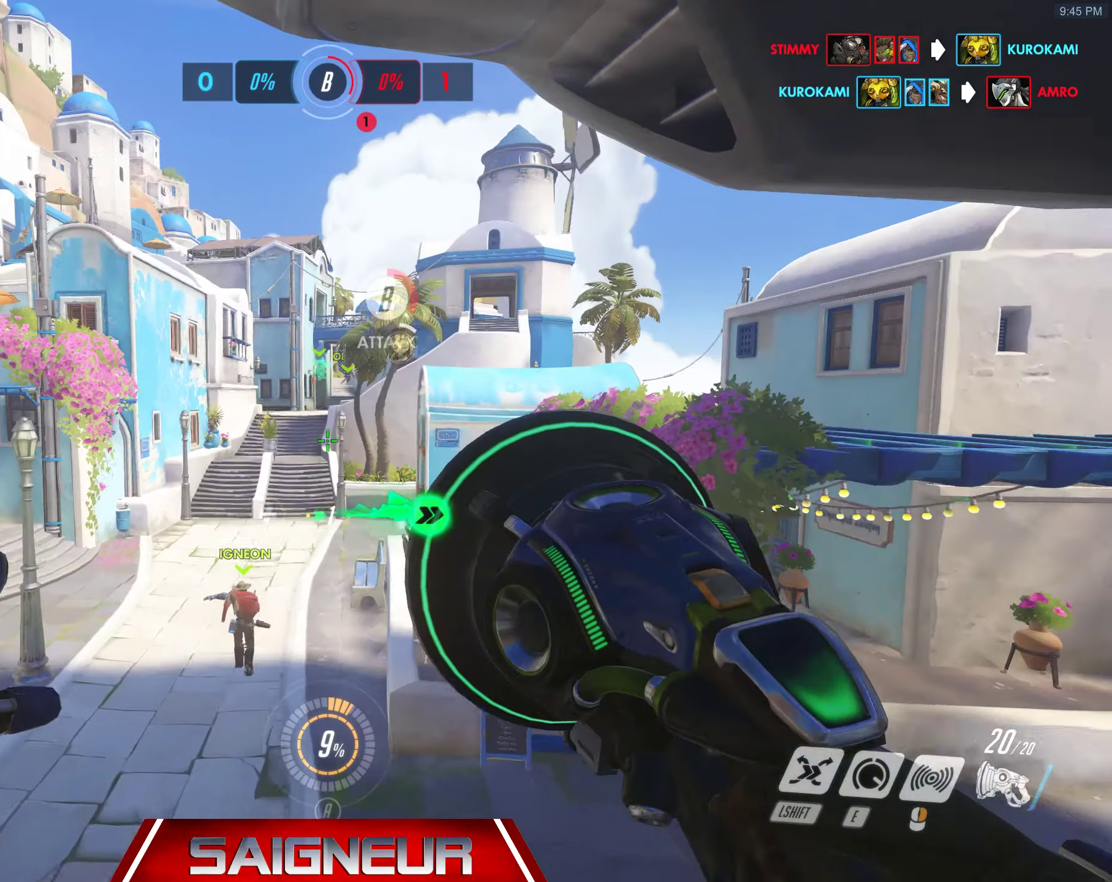
{"keys": ["a", "w"], "mouse": [], "events": [[100, "space", "up"], [167, "a", "down"]]}
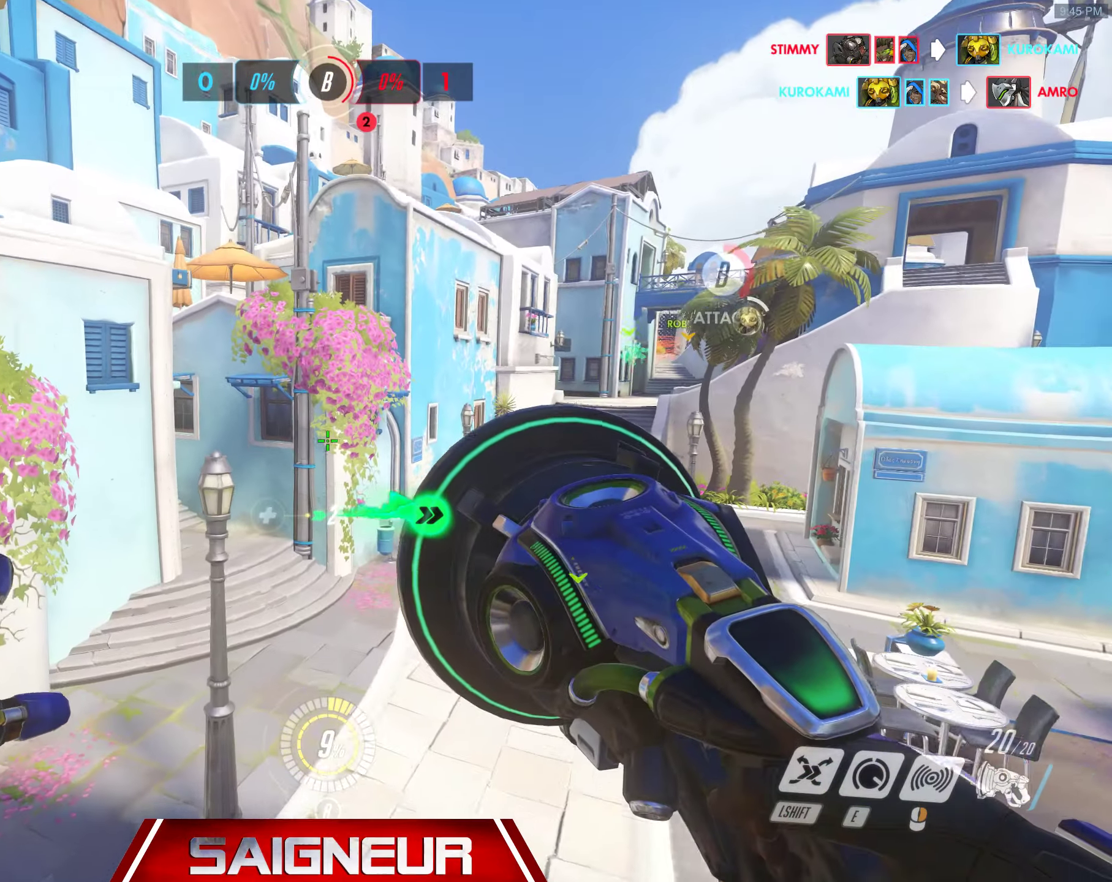
{"keys": ["space", "w"], "mouse": []}
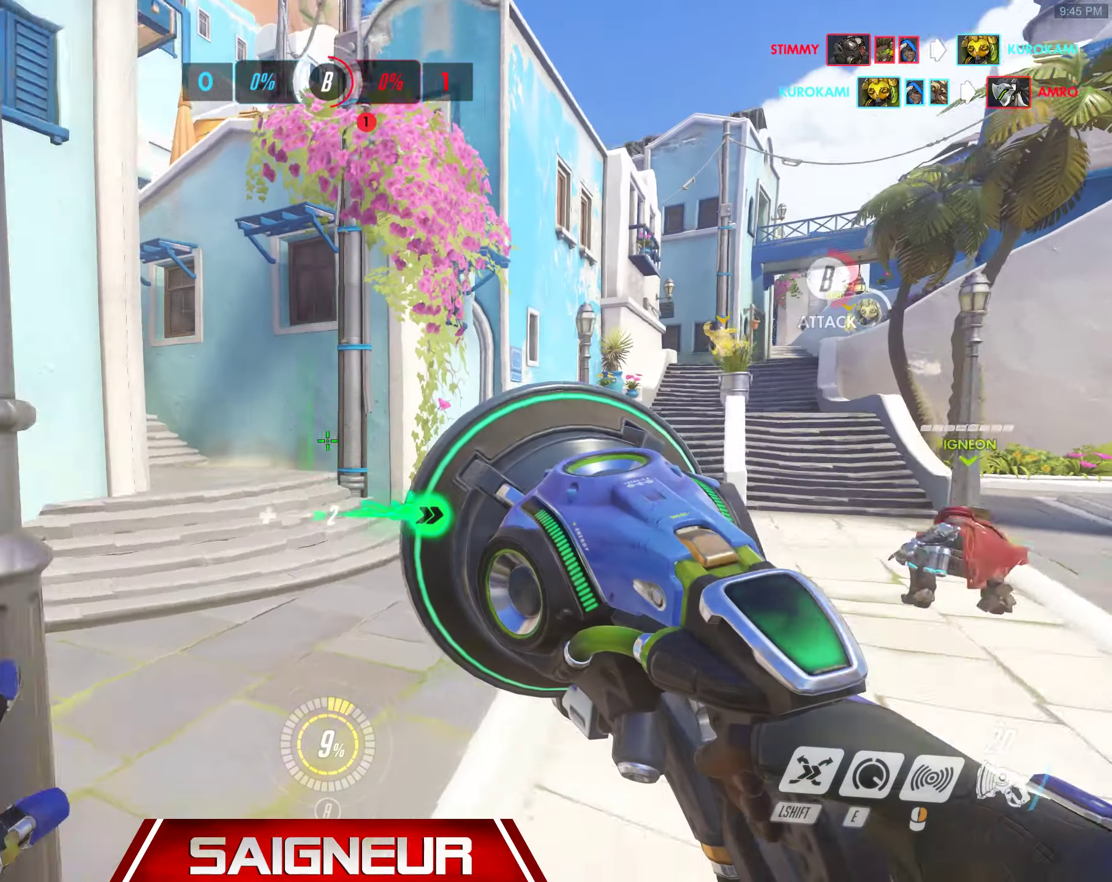
{"keys": ["w"], "mouse": [], "events": [[34, "space", "up"], [117, "space", "down"], [317, "space", "up"]]}
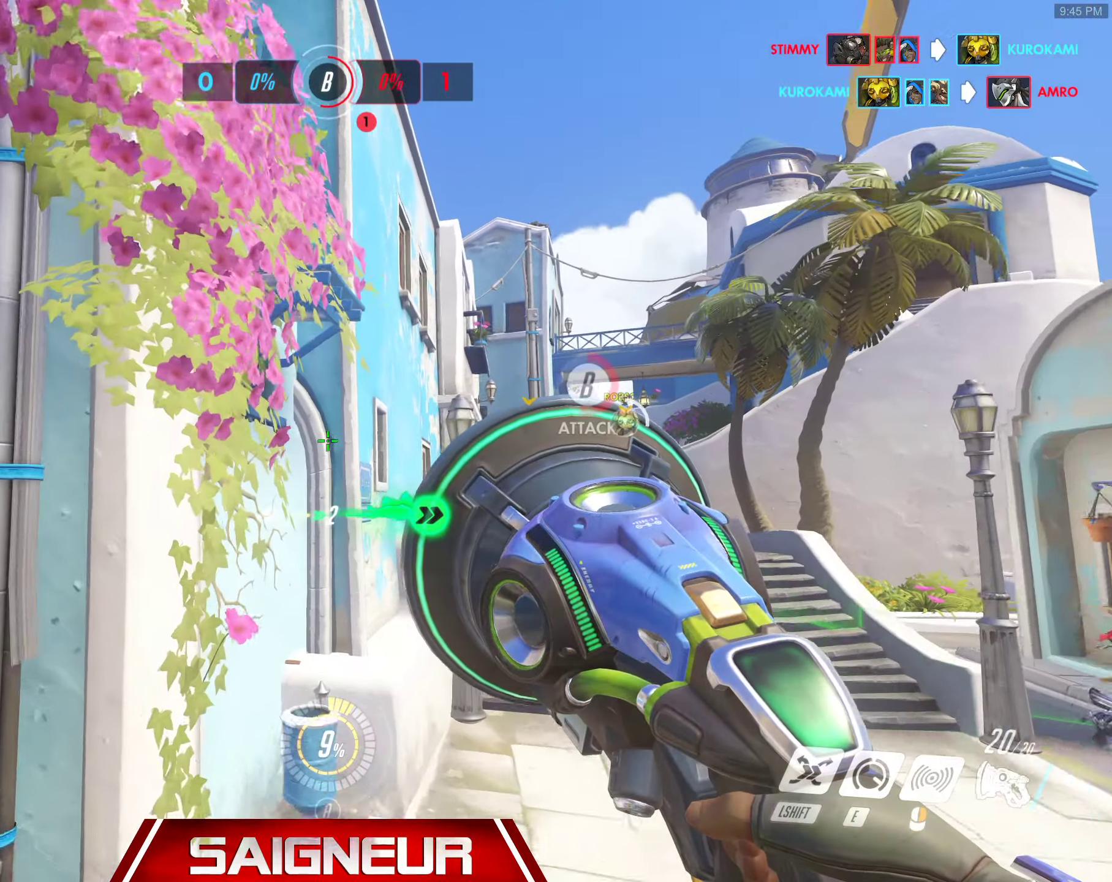
{"keys": ["w"], "mouse": []}
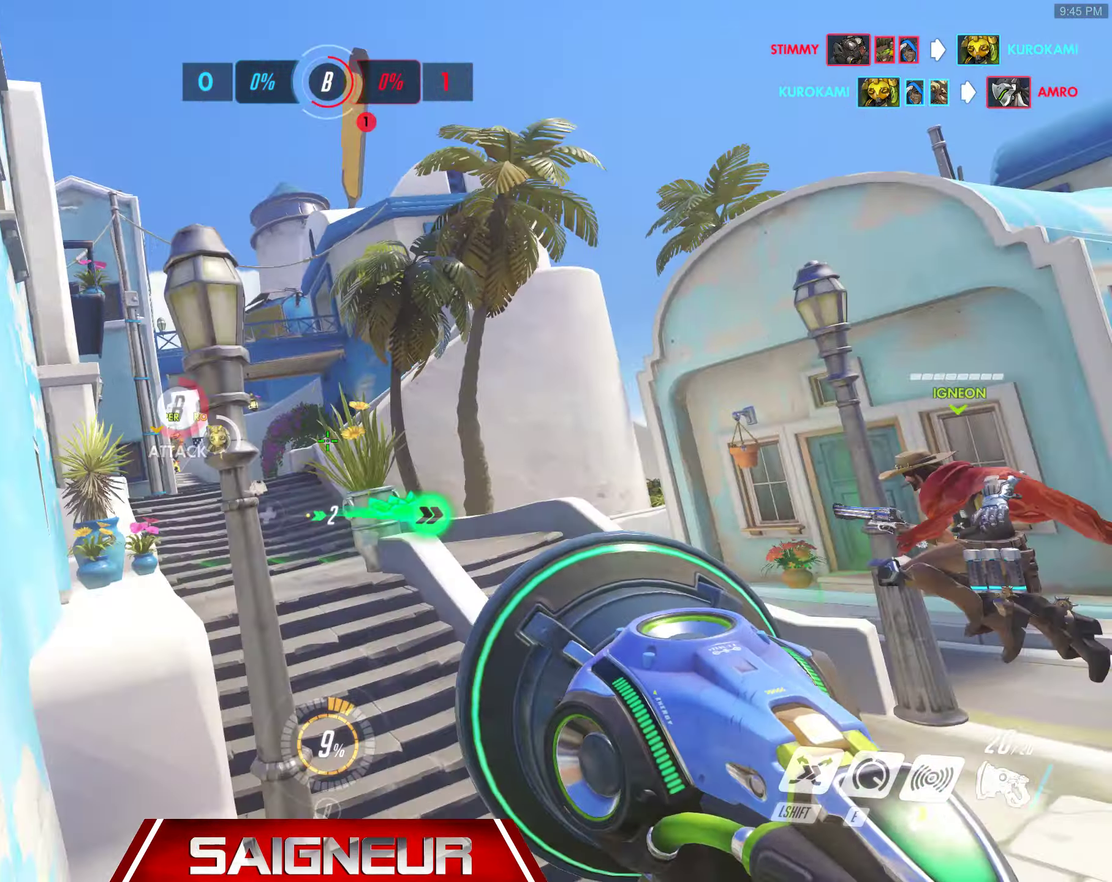
{"keys": ["w"], "mouse": [], "events": [[50, "space", "down"], [284, "space", "up"]]}
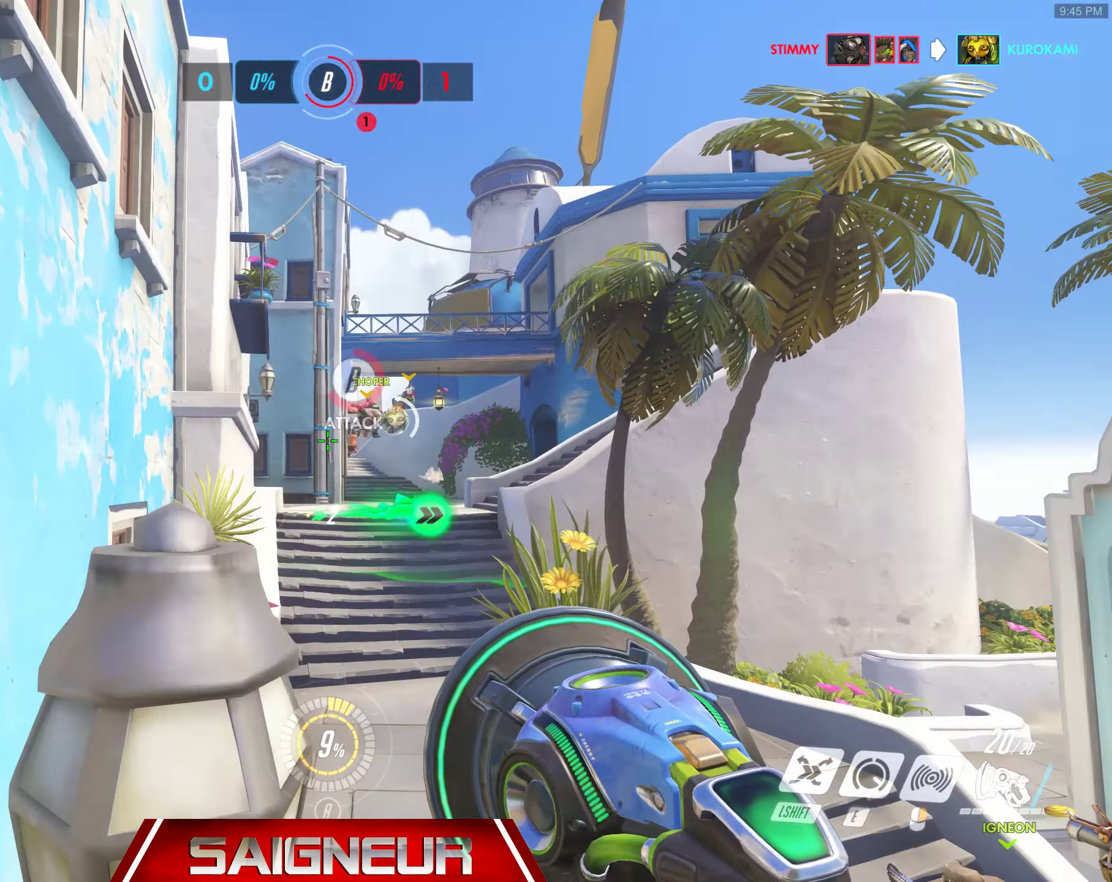
{"keys": ["a", "space", "w"], "mouse": [], "events": [[67, "space", "down"], [217, "a", "down"]]}
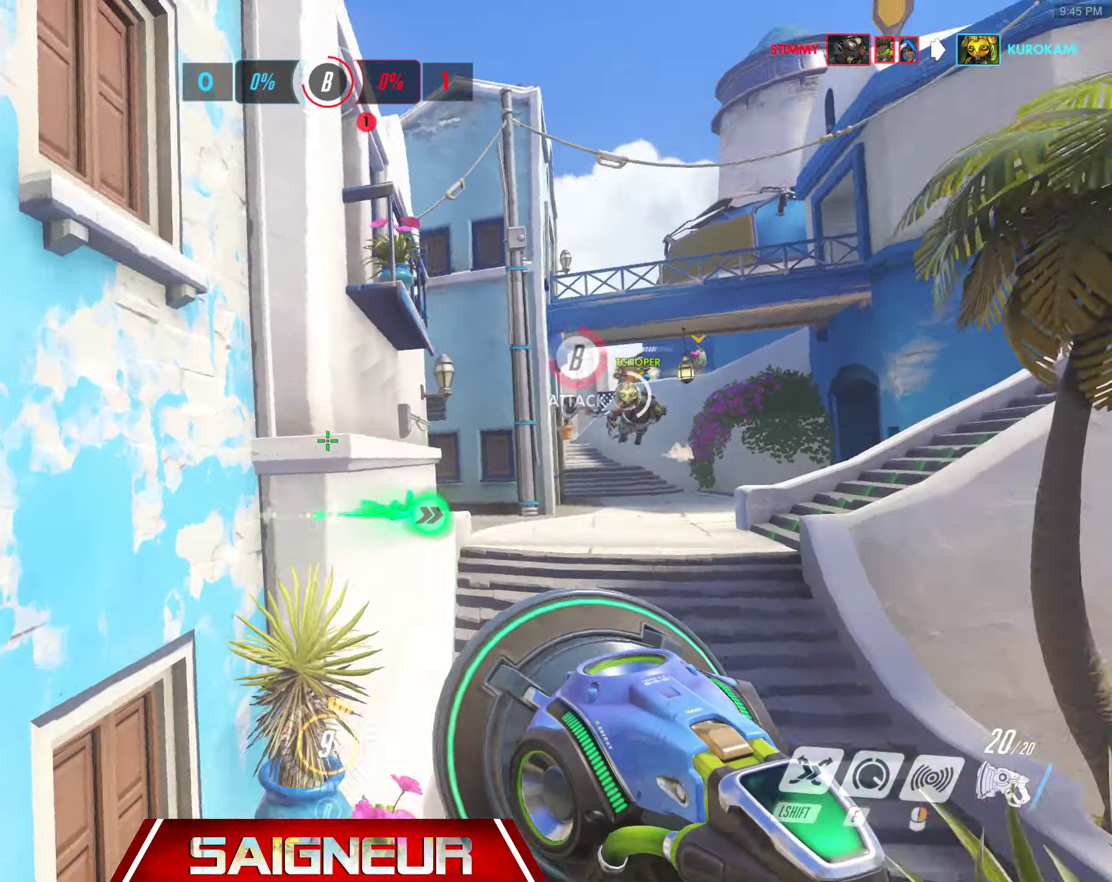
{"keys": ["space", "w"], "mouse": ["left"], "events": [[17, "space", "up"], [50, "a", "up"], [167, "a", "down"], [317, "a", "up"], [383, "space", "down"], [416, "mouse_left", "down"], [433, "mouse_right", "down"], [500, "mouse_right", "up"]]}